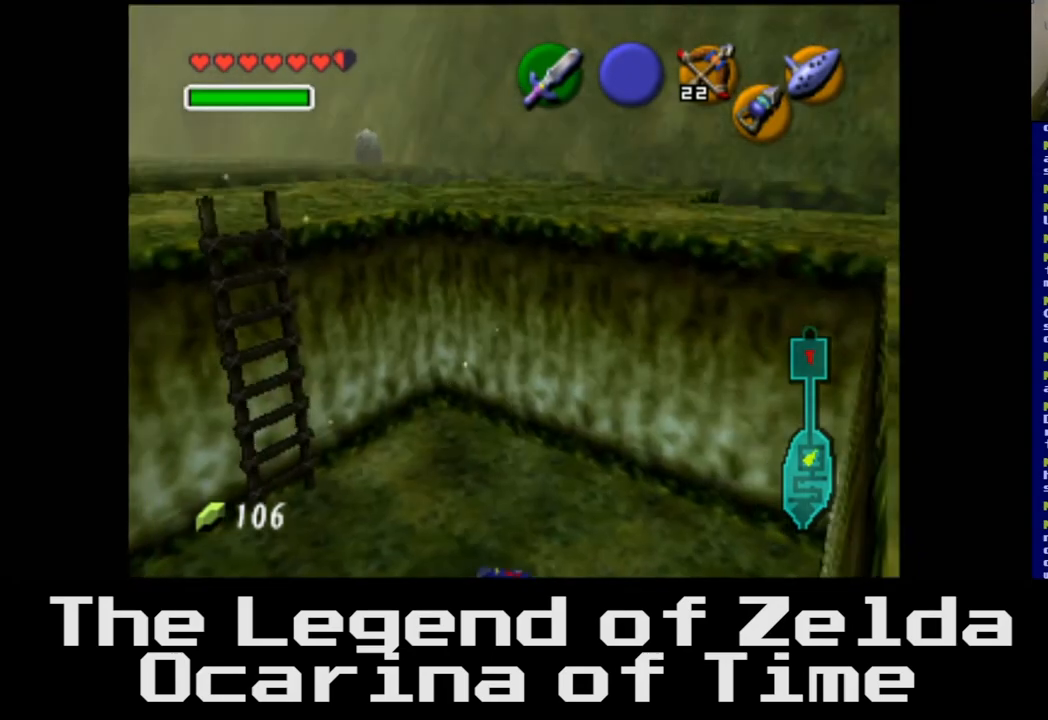
Gameplay with a controller (Xbox layout); each line is a JSON object with the inputs held at the frame after it. "events" lists button and stick changes between this image and that frame as [ms after this image, input, new state], when the widget could be followed in between.
{"buttons": [], "left_stick": "left", "right_stick": "center", "events": [[33, "left_stick", "right"], [150, "left_stick", "center"], [483, "left_stick", "left"]]}
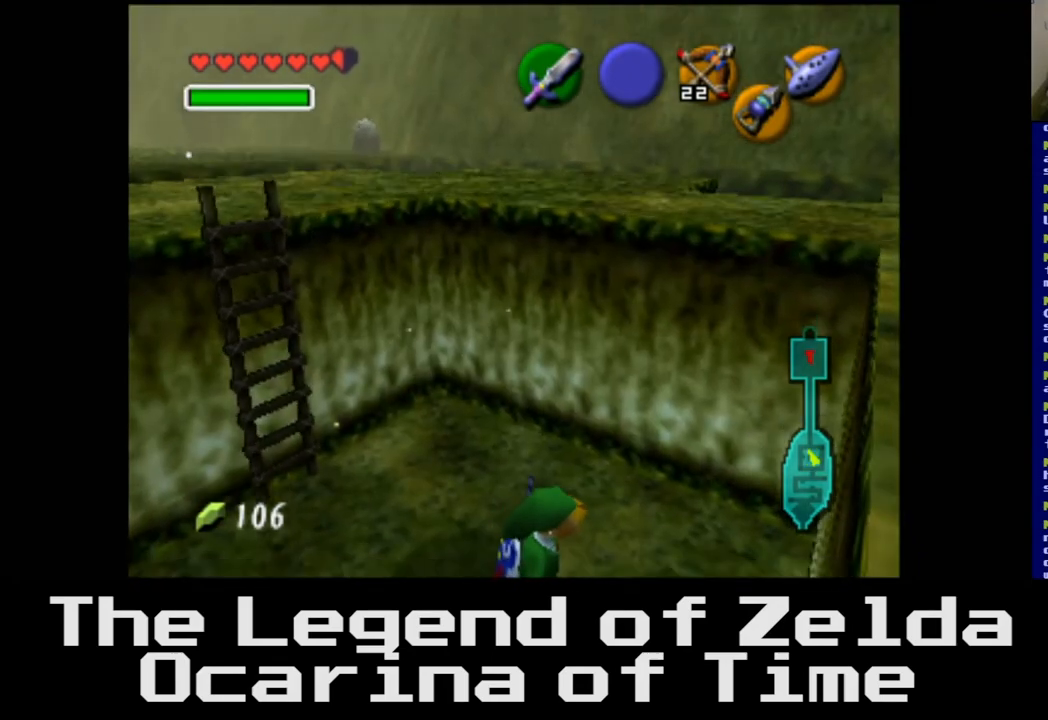
{"buttons": [], "left_stick": "center", "right_stick": "center", "events": [[267, "left_stick", "up-left"], [417, "left_stick", "center"]]}
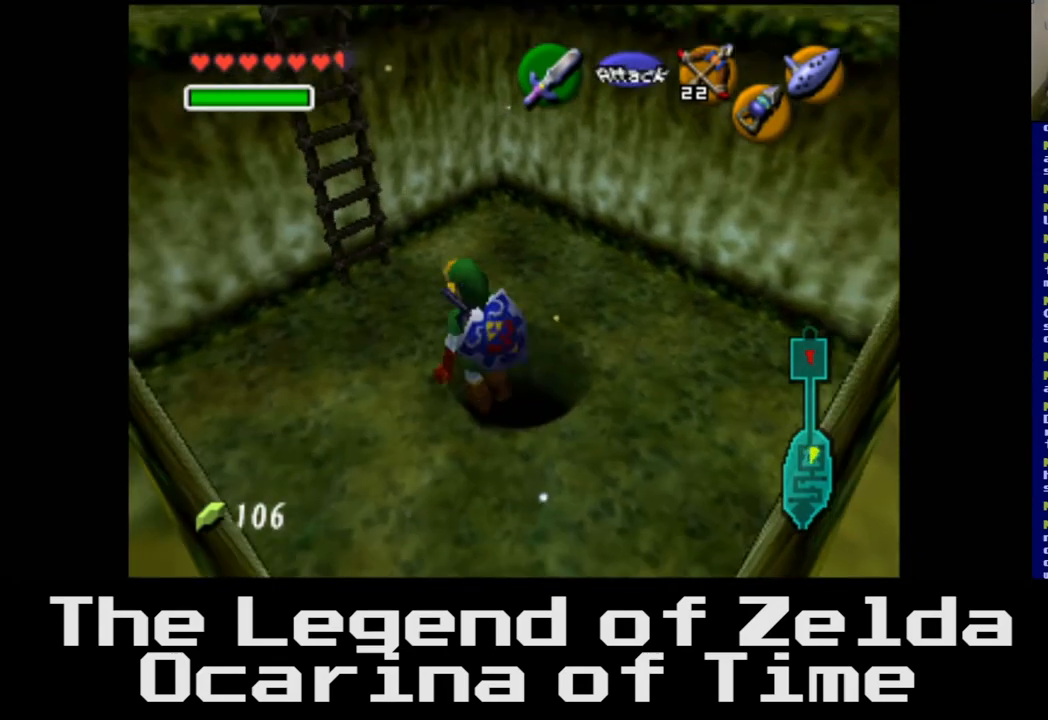
{"buttons": [], "left_stick": "right", "right_stick": "center", "events": [[383, "left_stick", "right"]]}
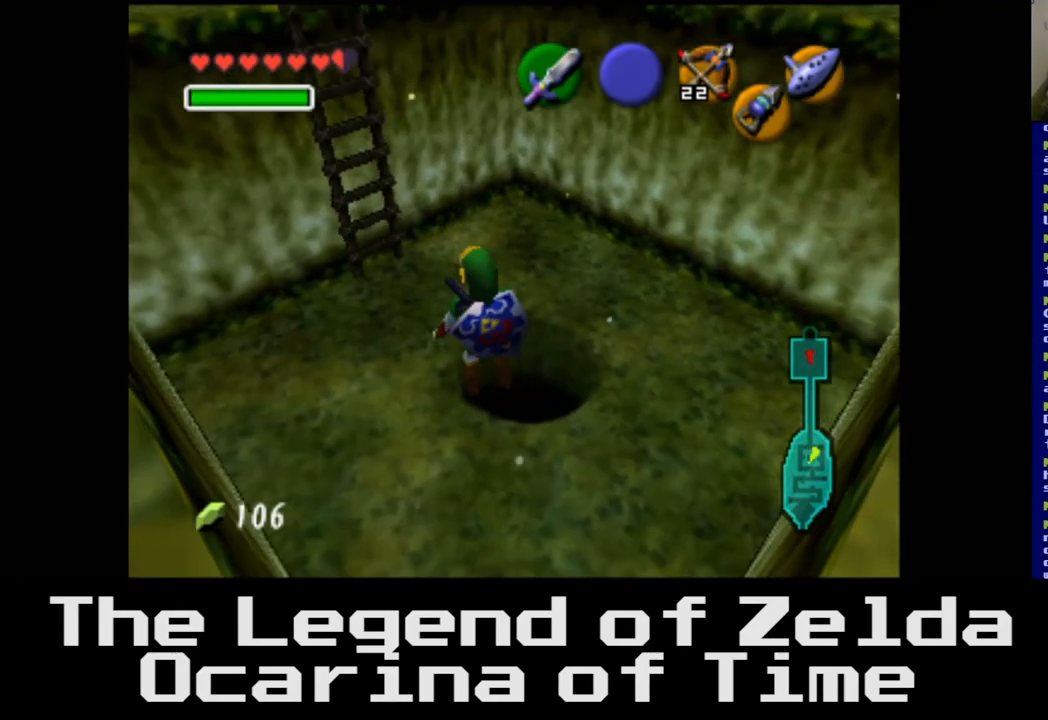
{"buttons": [], "left_stick": "center", "right_stick": "center", "events": [[67, "left_stick", "center"], [383, "left_stick", "up"], [467, "left_stick", "center"]]}
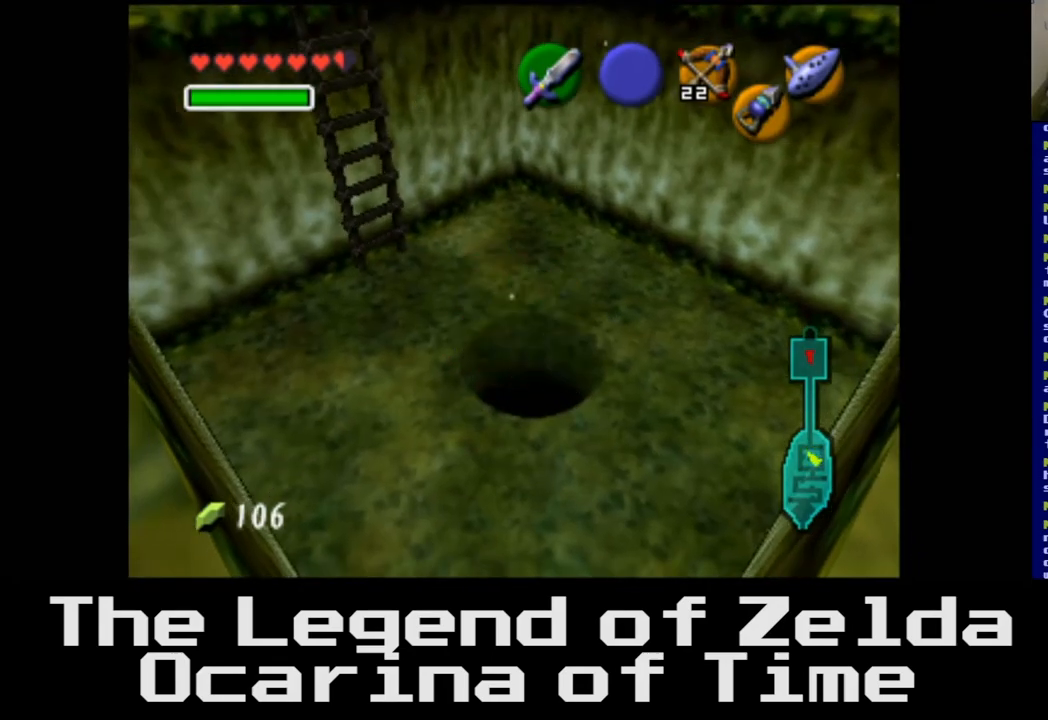
{"buttons": [], "left_stick": "center", "right_stick": "center", "events": []}
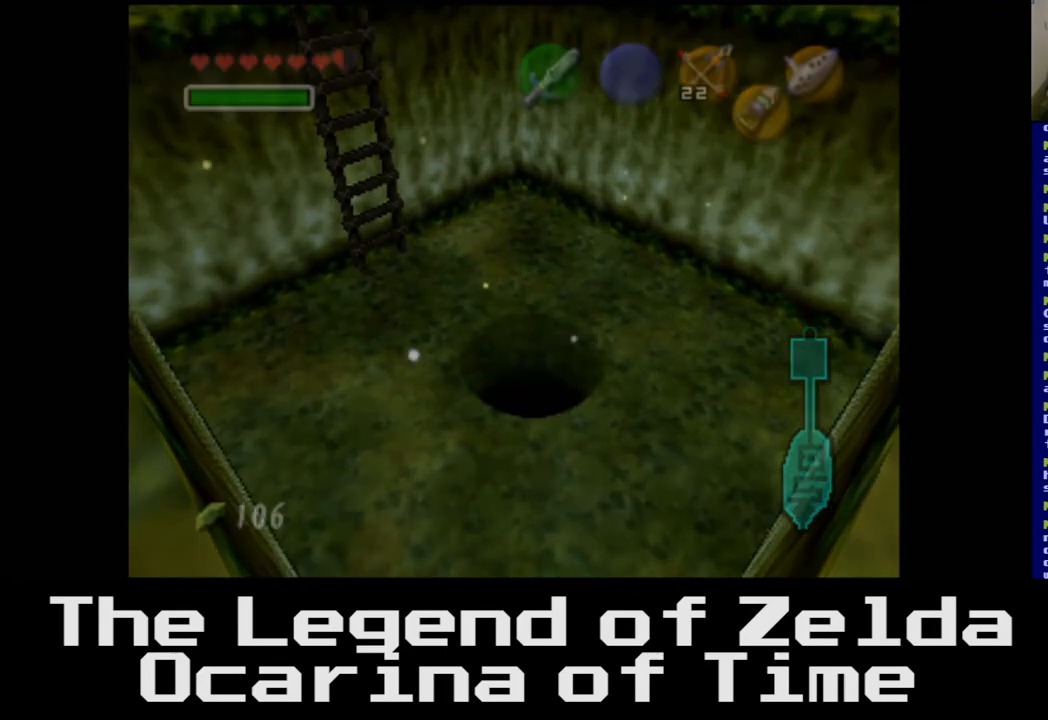
{"buttons": [], "left_stick": "center", "right_stick": "center", "events": []}
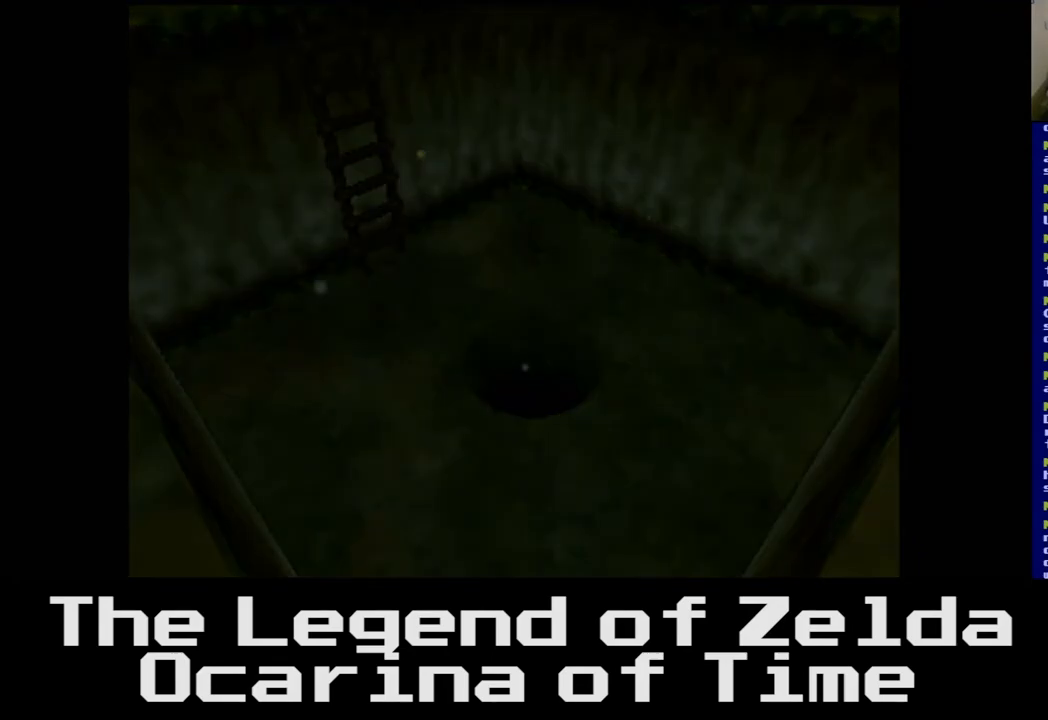
{"buttons": [], "left_stick": "center", "right_stick": "center", "events": []}
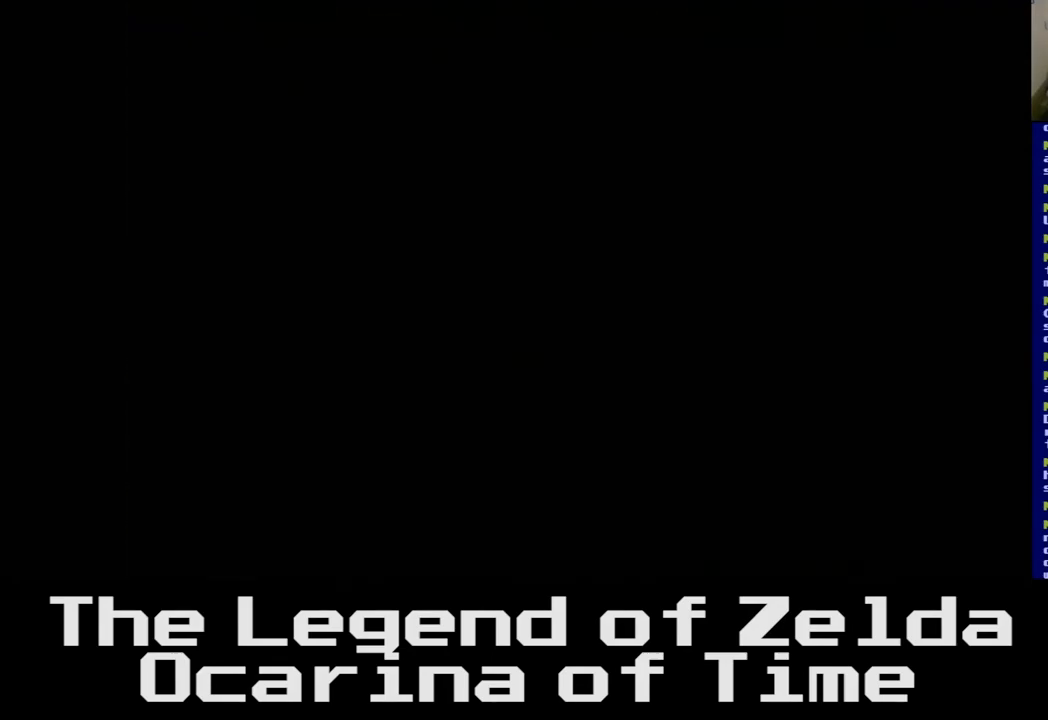
{"buttons": [], "left_stick": "center", "right_stick": "center", "events": []}
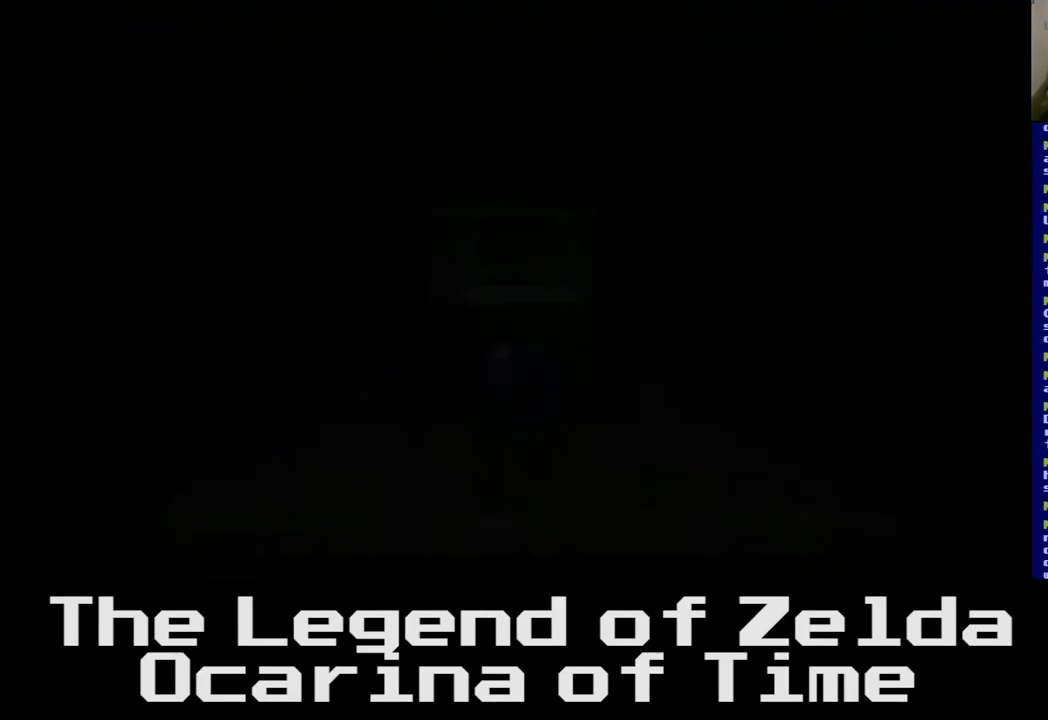
{"buttons": [], "left_stick": "center", "right_stick": "center", "events": []}
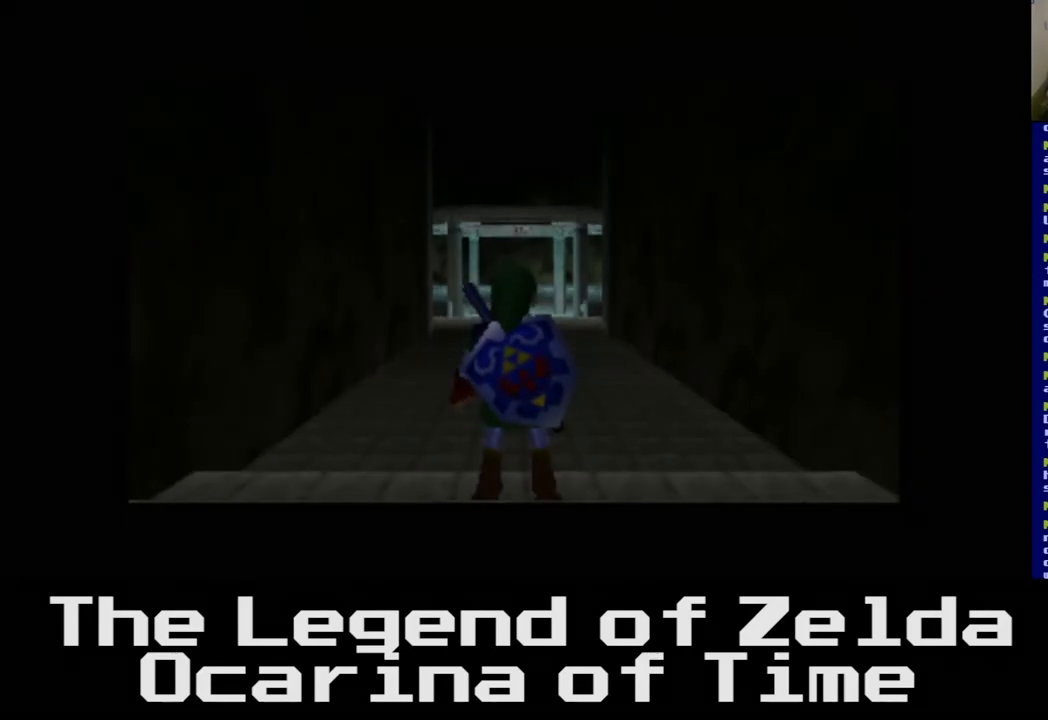
{"buttons": [], "left_stick": "up", "right_stick": "center", "events": [[100, "left_stick", "up"]]}
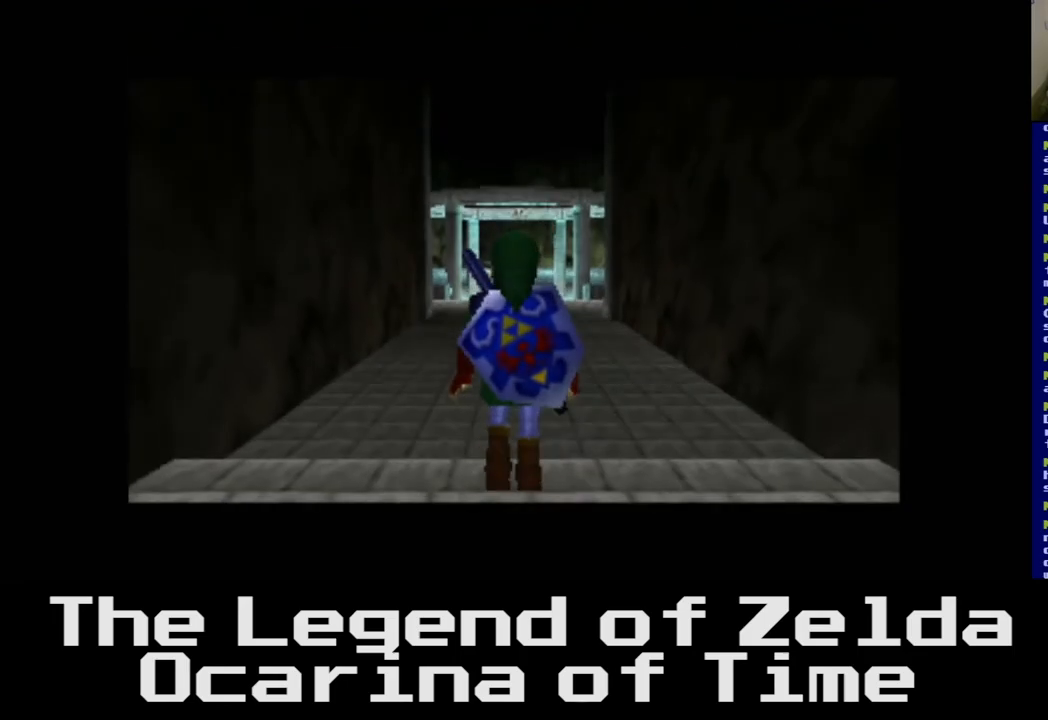
{"buttons": [], "left_stick": "up", "right_stick": "center", "events": []}
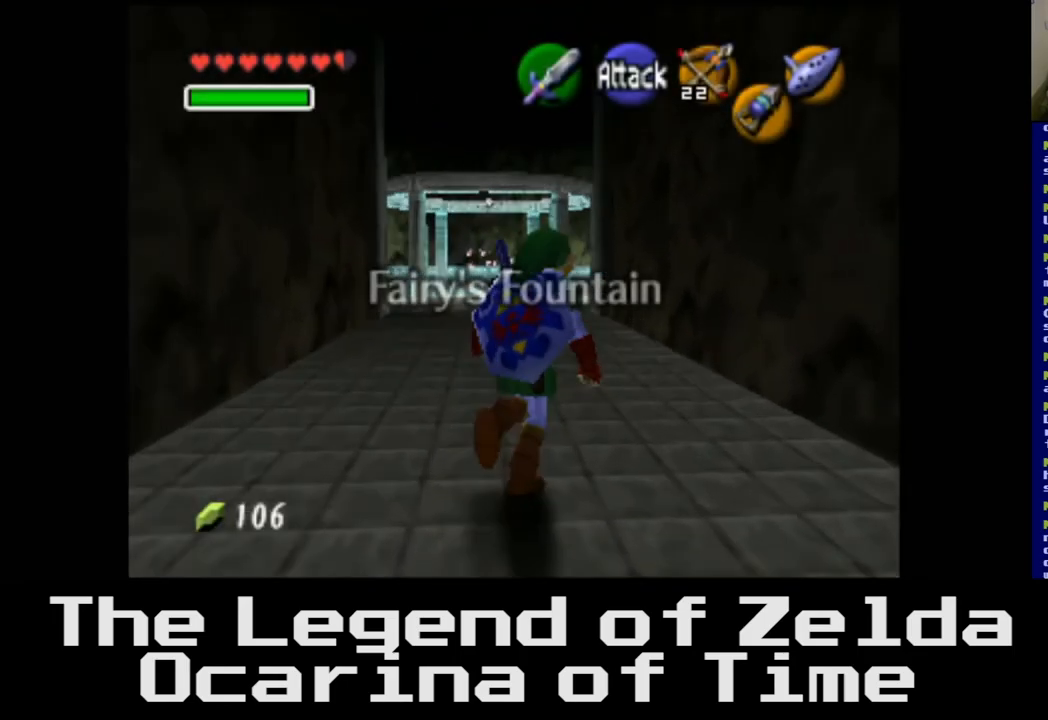
{"buttons": [], "left_stick": "up-left", "right_stick": "center", "events": [[350, "left_stick", "up-left"]]}
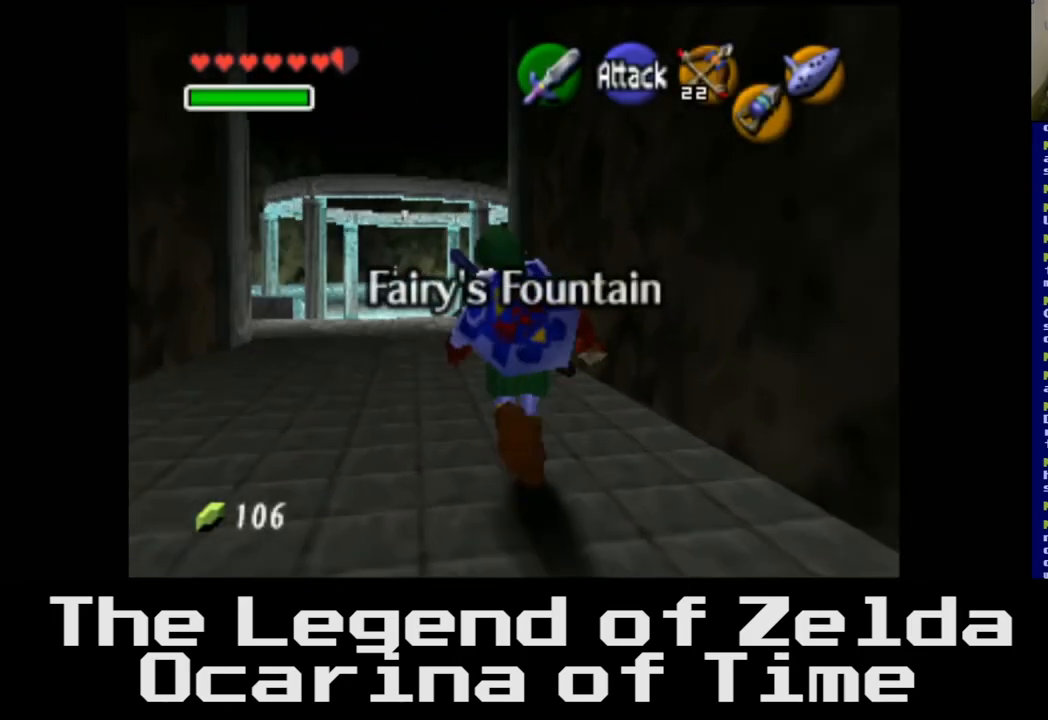
{"buttons": [], "left_stick": "up", "right_stick": "center", "events": [[200, "A", "down"], [217, "left_stick", "up"], [300, "A", "up"]]}
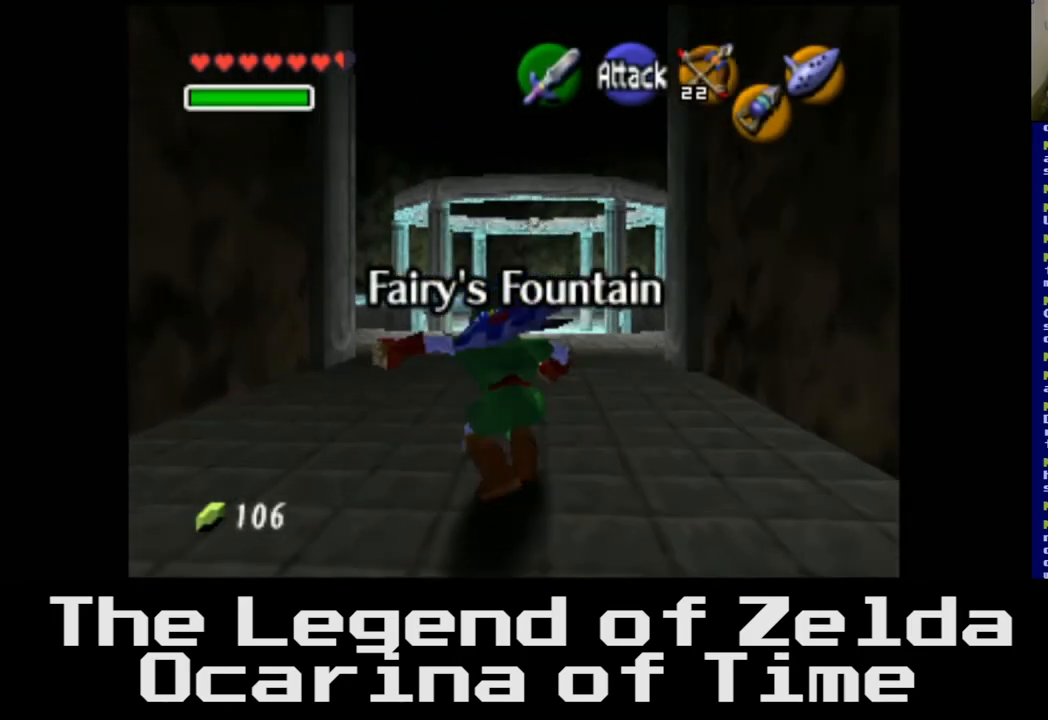
{"buttons": [], "left_stick": "up", "right_stick": "center", "events": []}
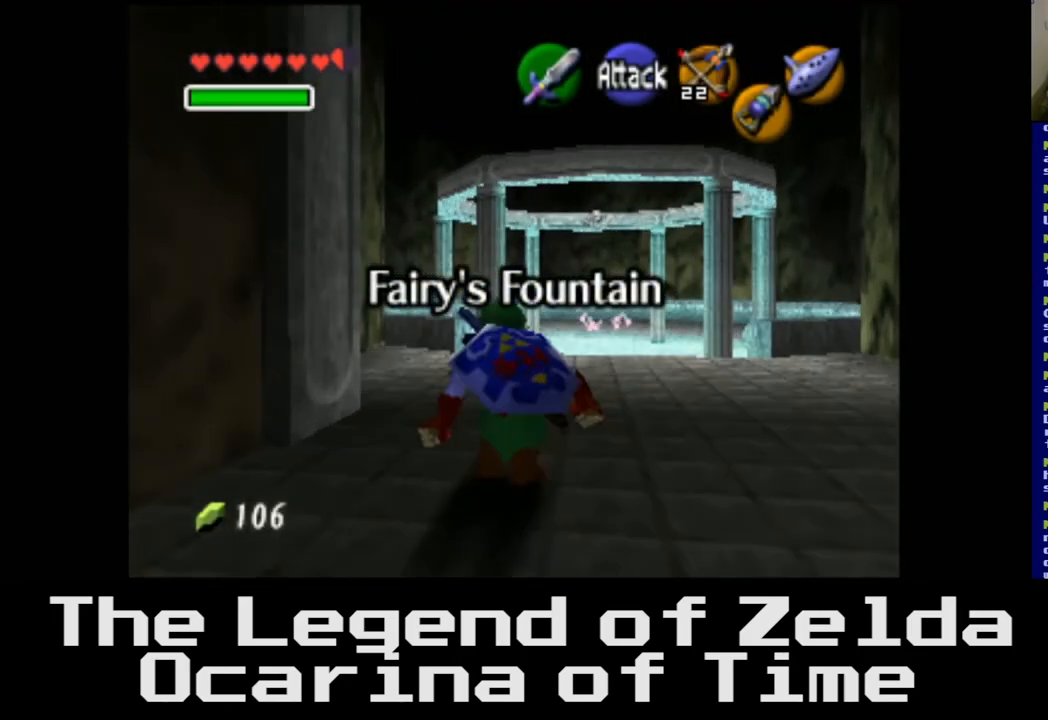
{"buttons": [], "left_stick": "up", "right_stick": "center", "events": []}
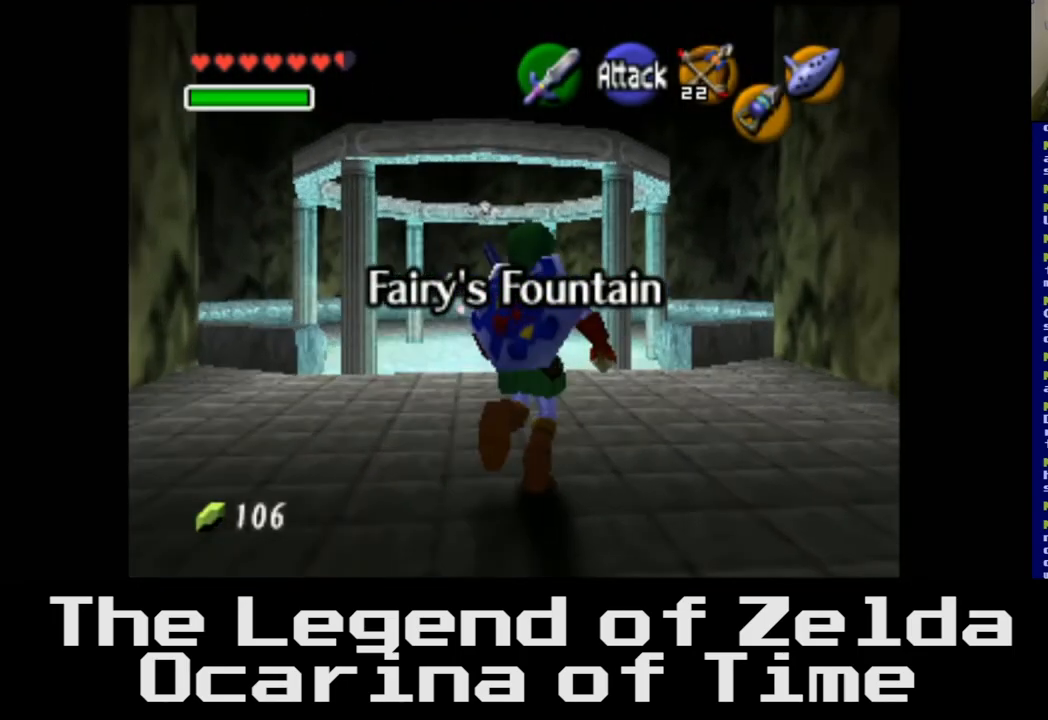
{"buttons": [], "left_stick": "up", "right_stick": "center", "events": []}
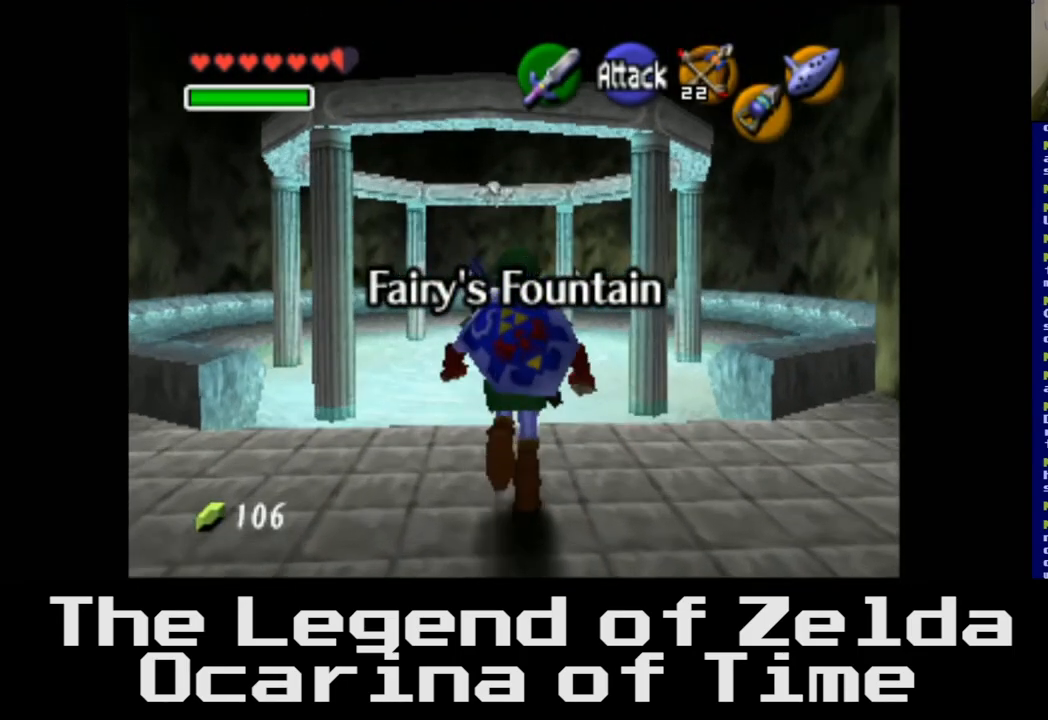
{"buttons": [], "left_stick": "up", "right_stick": "center", "events": []}
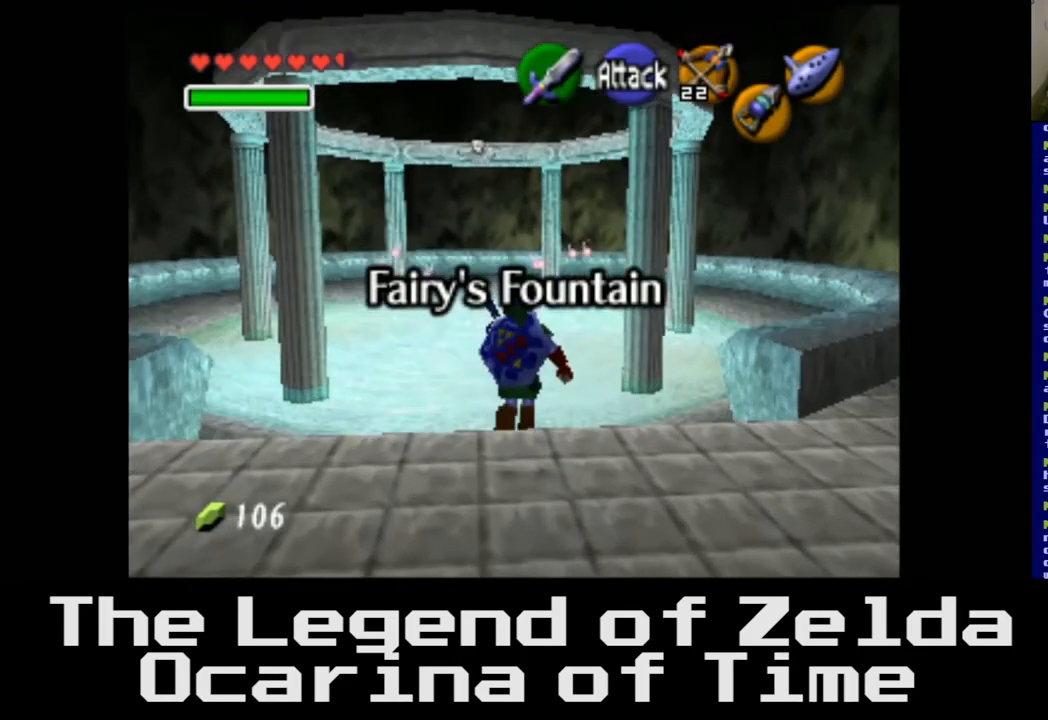
{"buttons": [], "left_stick": "up", "right_stick": "center", "events": []}
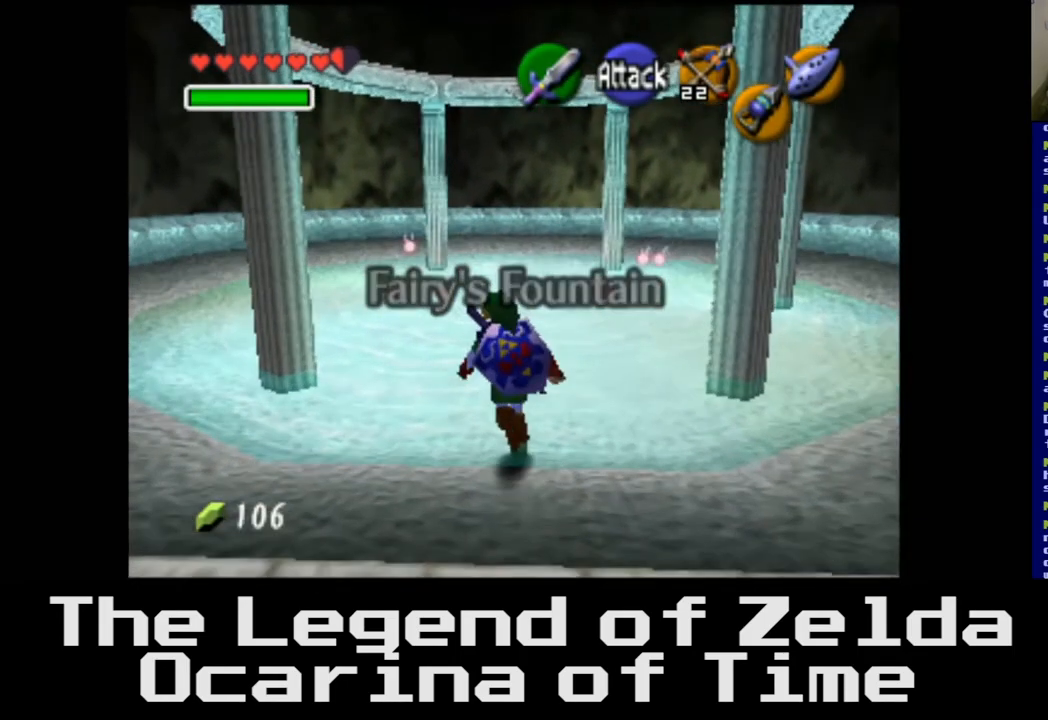
{"buttons": [], "left_stick": "up", "right_stick": "center", "events": []}
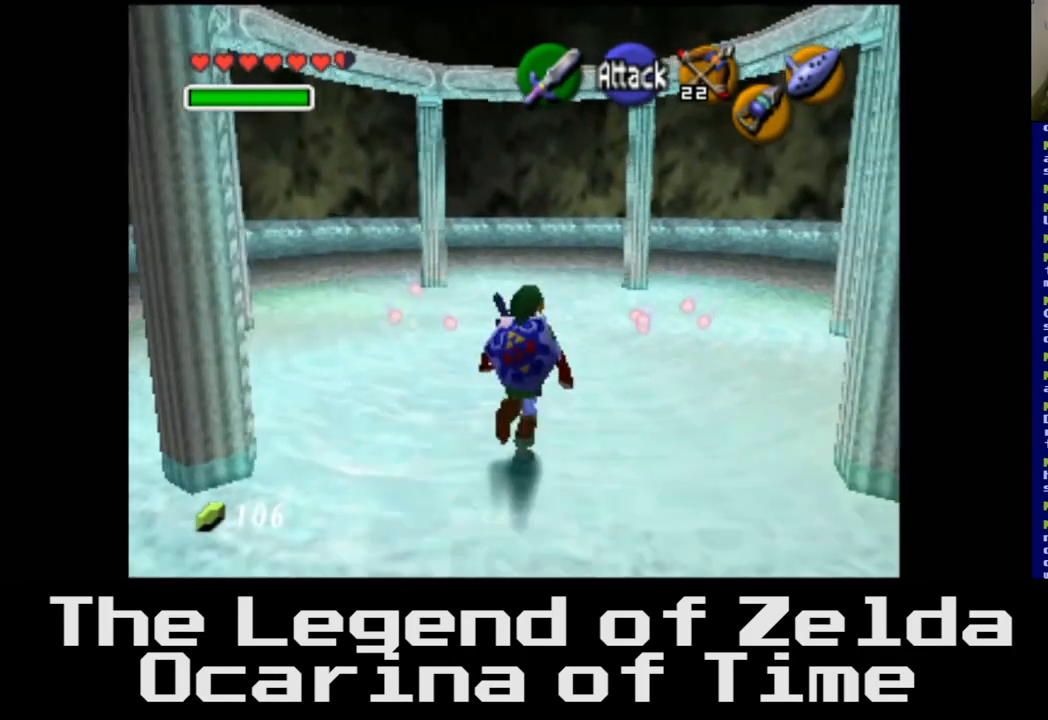
{"buttons": [], "left_stick": "center", "right_stick": "center", "events": [[233, "START", "down"], [383, "left_stick", "center"], [400, "START", "up"]]}
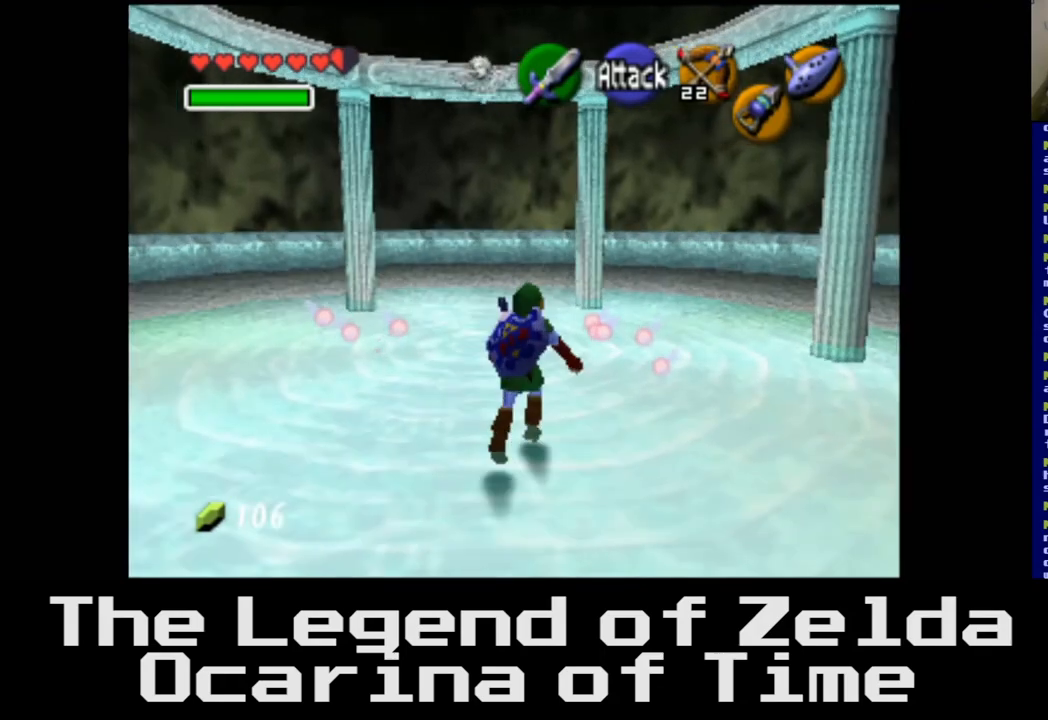
{"buttons": [], "left_stick": "center", "right_stick": "center", "events": []}
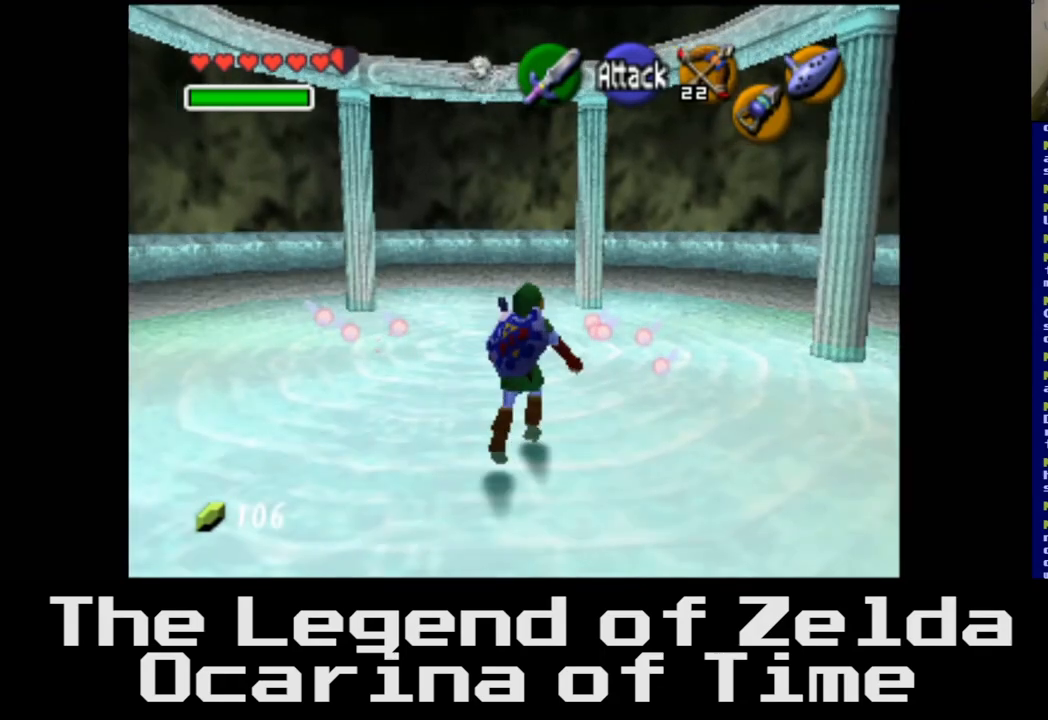
{"buttons": [], "left_stick": "center", "right_stick": "center", "events": []}
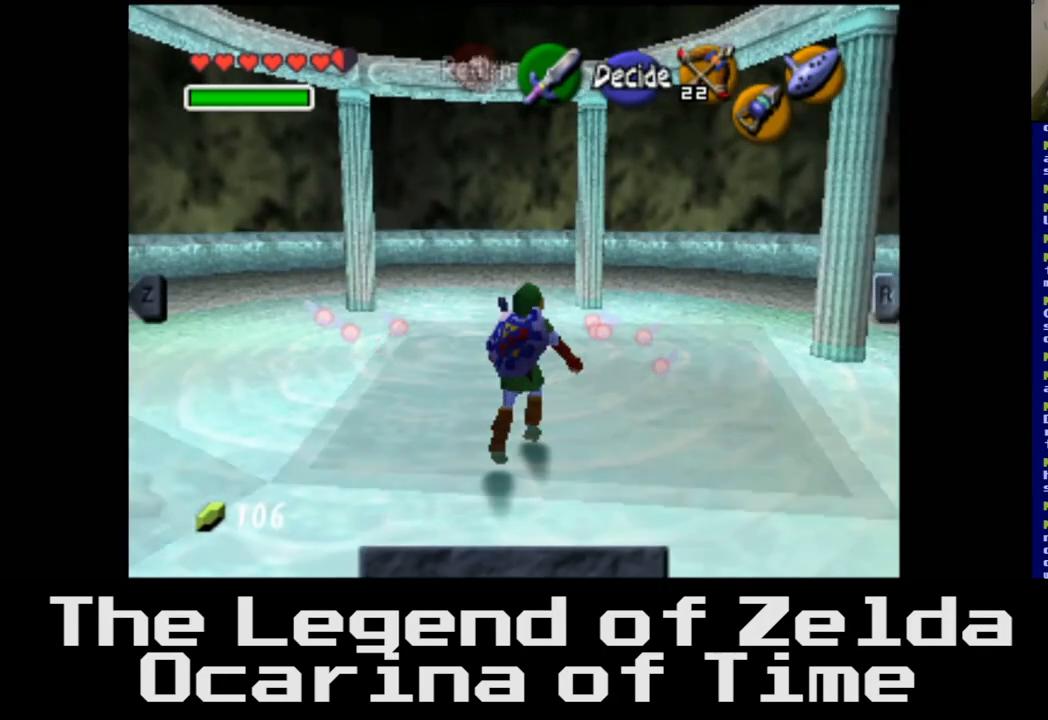
{"buttons": [], "left_stick": "center", "right_stick": "center", "events": []}
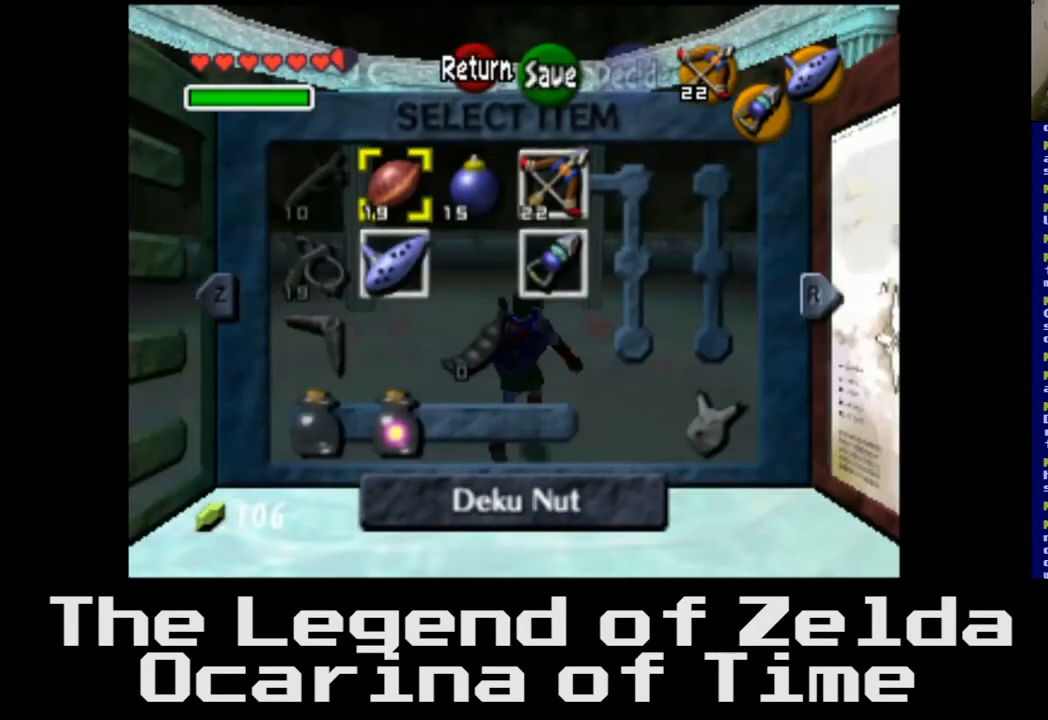
{"buttons": [], "left_stick": "center", "right_stick": "center", "events": [[200, "left_stick", "down-left"], [383, "left_stick", "center"]]}
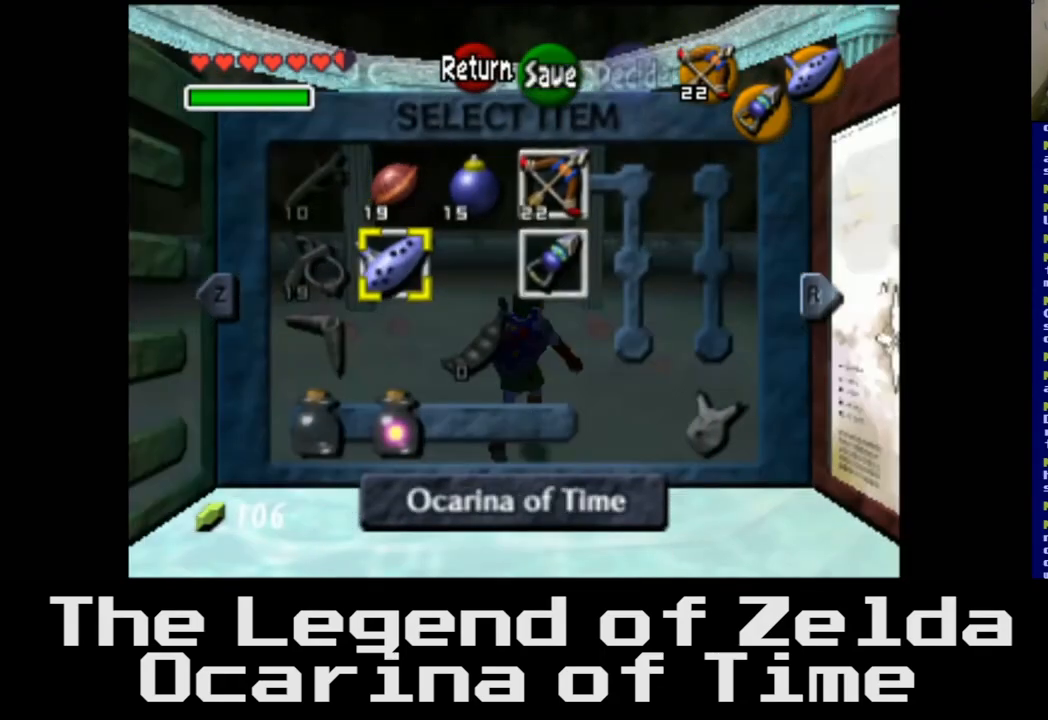
{"buttons": [], "left_stick": "center", "right_stick": "center", "events": [[67, "left_stick", "down-left"], [283, "left_stick", "center"], [350, "left_stick", "down"], [500, "left_stick", "center"]]}
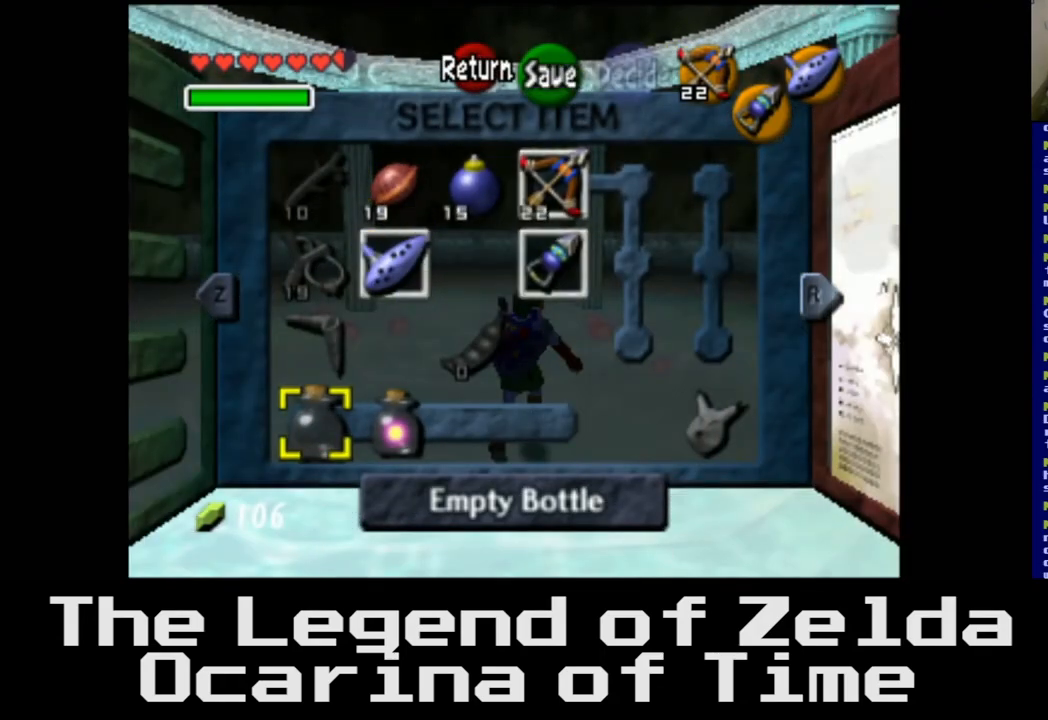
{"buttons": [], "left_stick": "center", "right_stick": "center", "events": []}
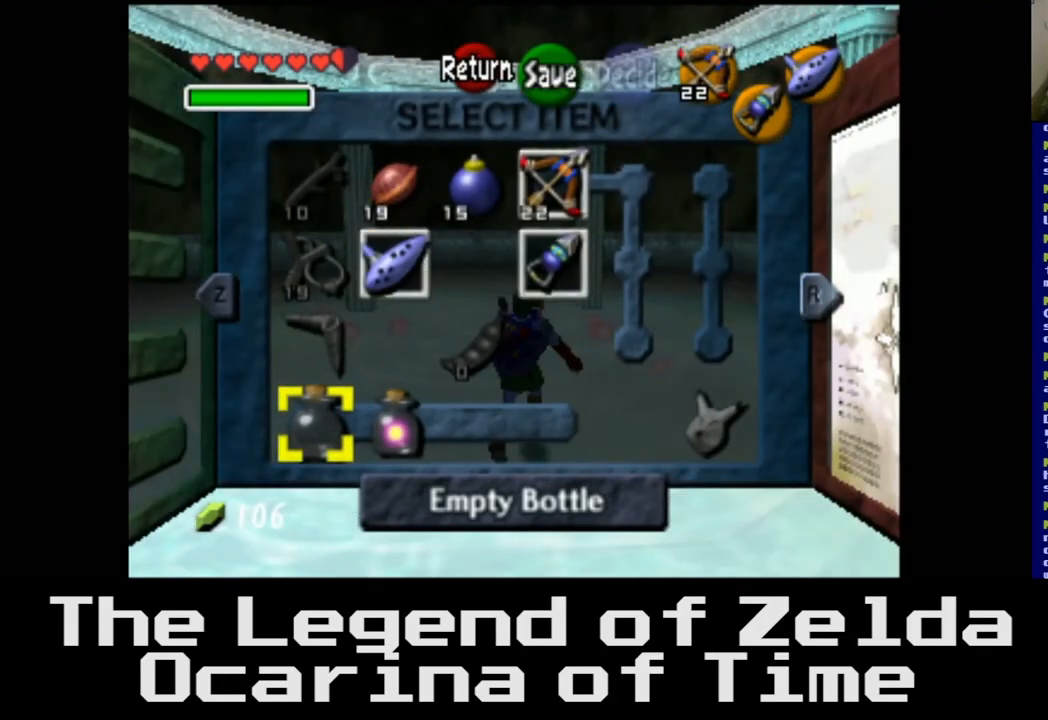
{"buttons": [], "left_stick": "center", "right_stick": "center", "events": []}
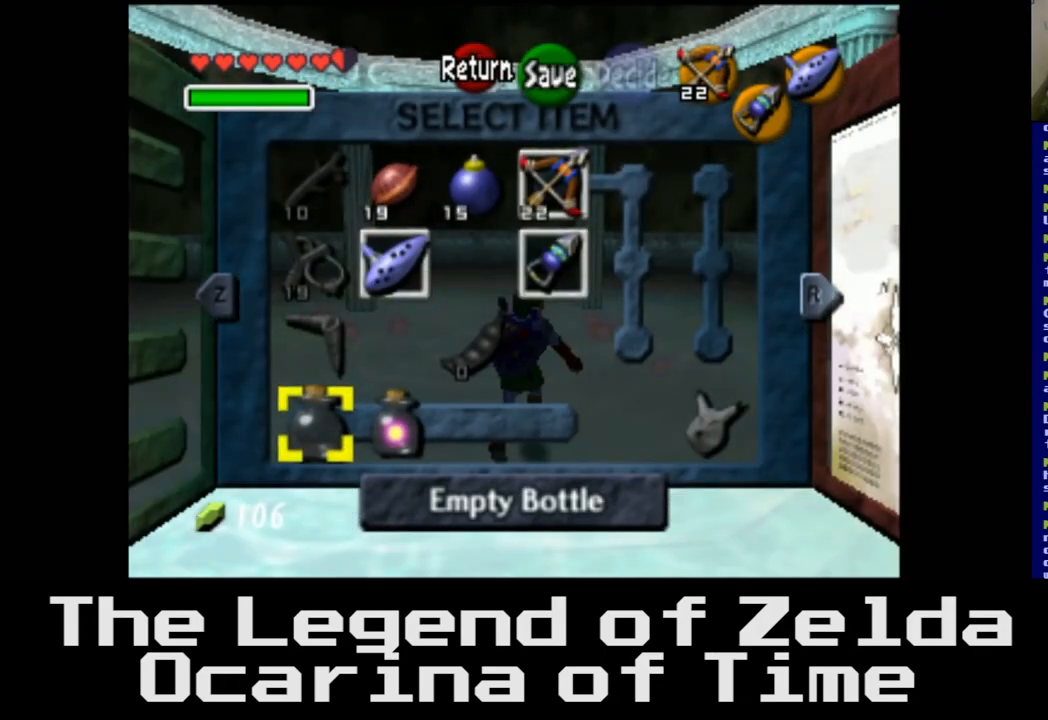
{"buttons": [], "left_stick": "center", "right_stick": "center", "events": []}
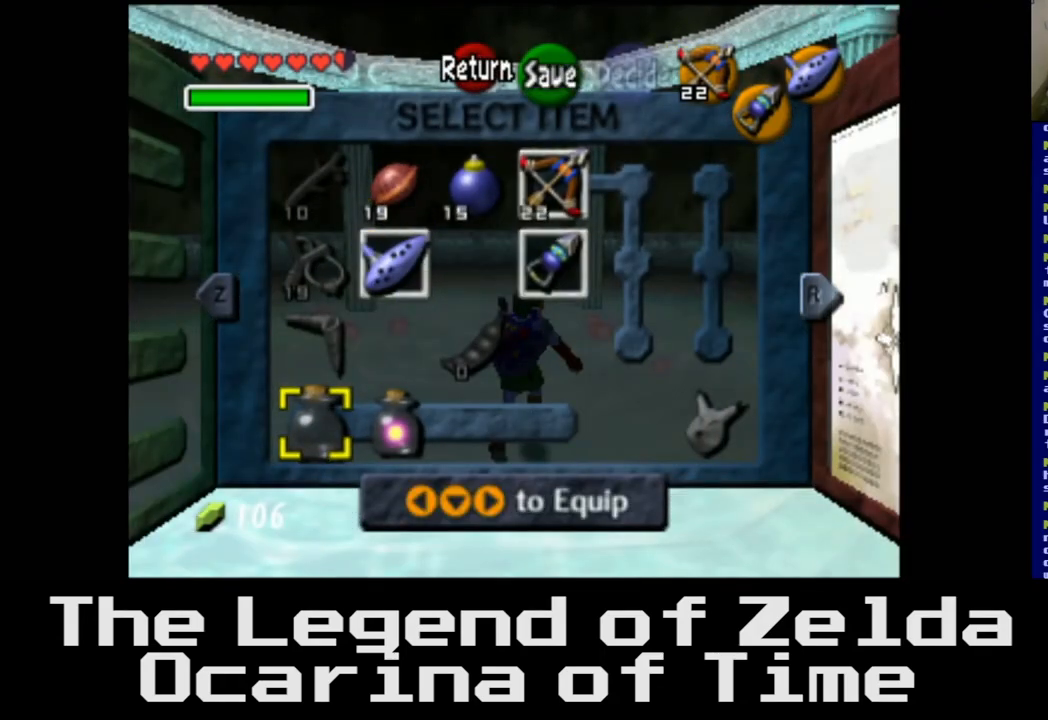
{"buttons": [], "left_stick": "center", "right_stick": "right", "events": [[433, "right_stick", "right"]]}
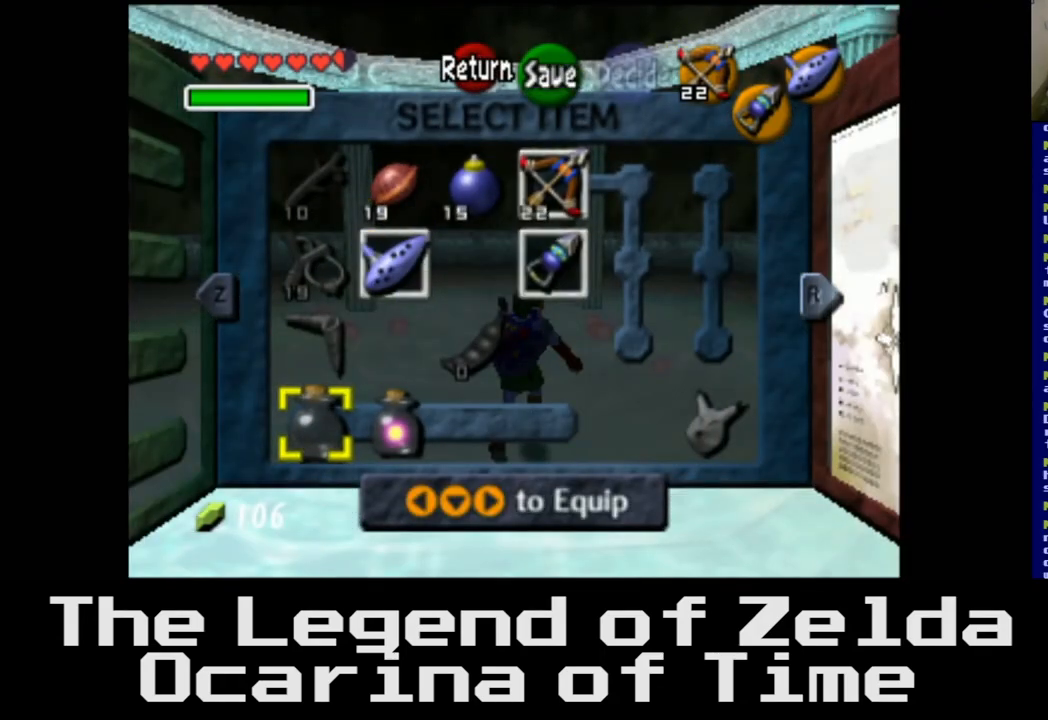
{"buttons": [], "left_stick": "center", "right_stick": "center", "events": [[50, "right_stick", "center"]]}
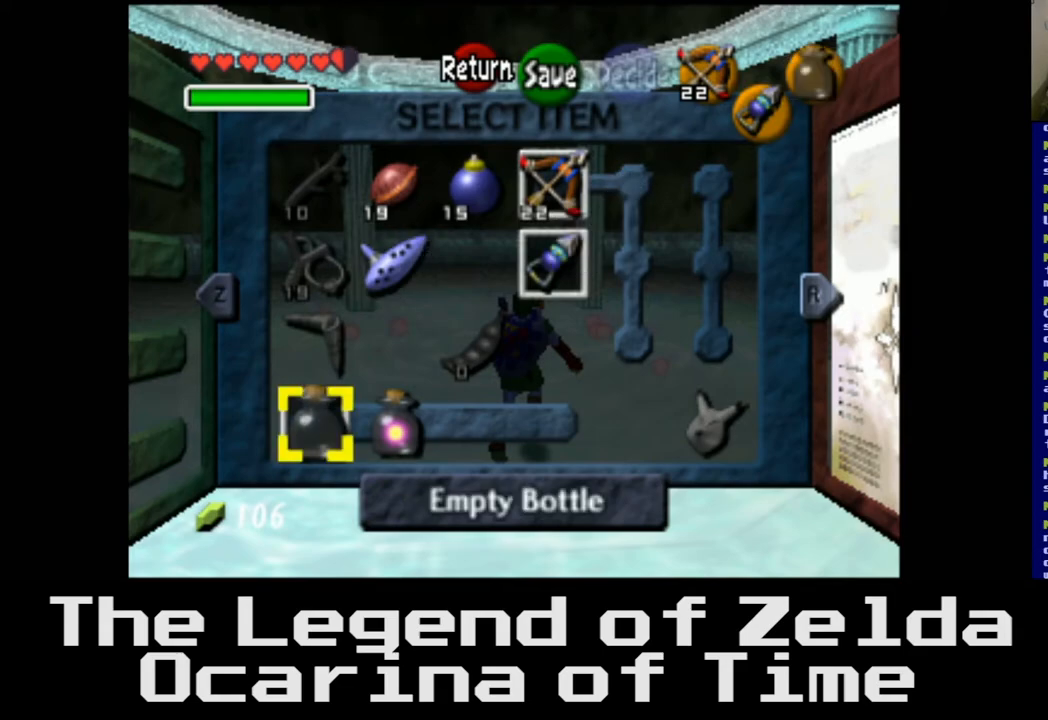
{"buttons": [], "left_stick": "center", "right_stick": "center", "events": []}